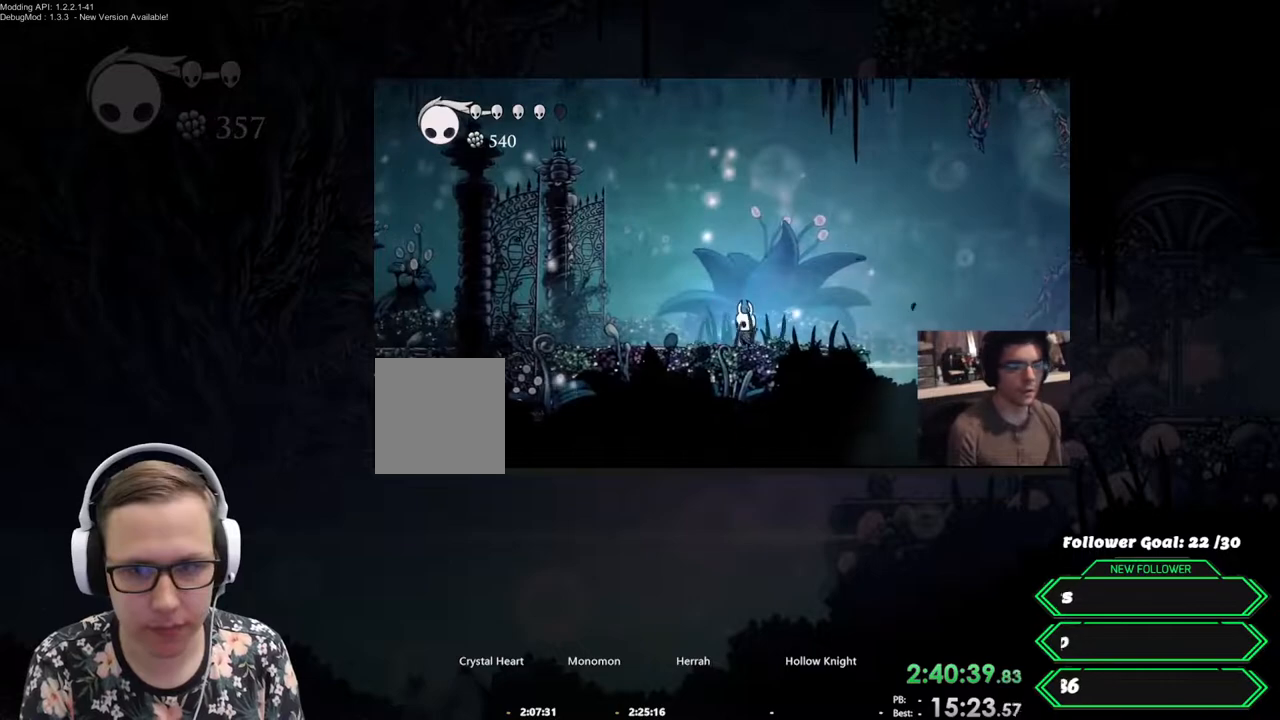
Gameplay with a controller (Xbox layout); each line is a JSON object with the inputs held at the frame after it. "events" lists button and stick changes between this image and that frame as [ms after this image, input, new state], when the widget could be followed in between. Not read: Z left_stick right_stick.
{"buttons": [], "events": [[117, "DPAD_RIGHT", "down"], [200, "R2", "down"], [467, "R2", "up"], [483, "DPAD_RIGHT", "up"]]}
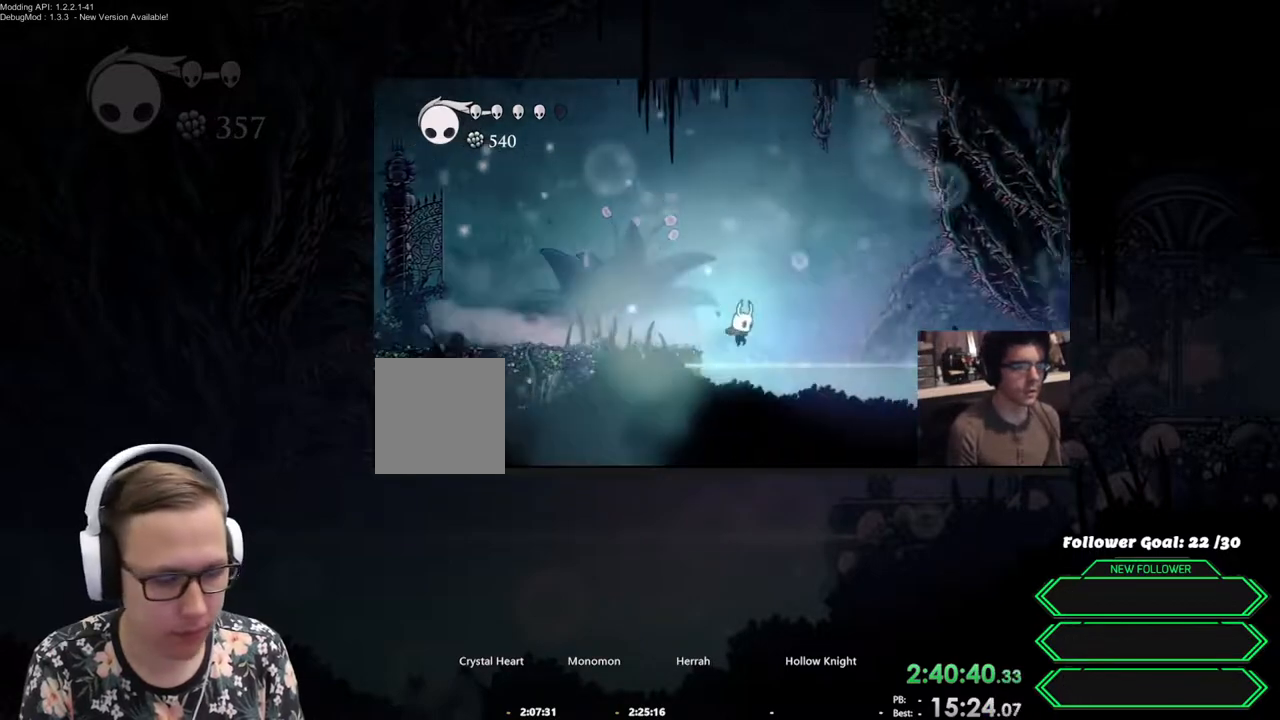
{"buttons": [], "events": [[33, "A", "down"], [33, "X", "down"], [50, "DPAD_LEFT", "down"], [183, "X", "up"], [300, "A", "up"], [367, "DPAD_LEFT", "up"]]}
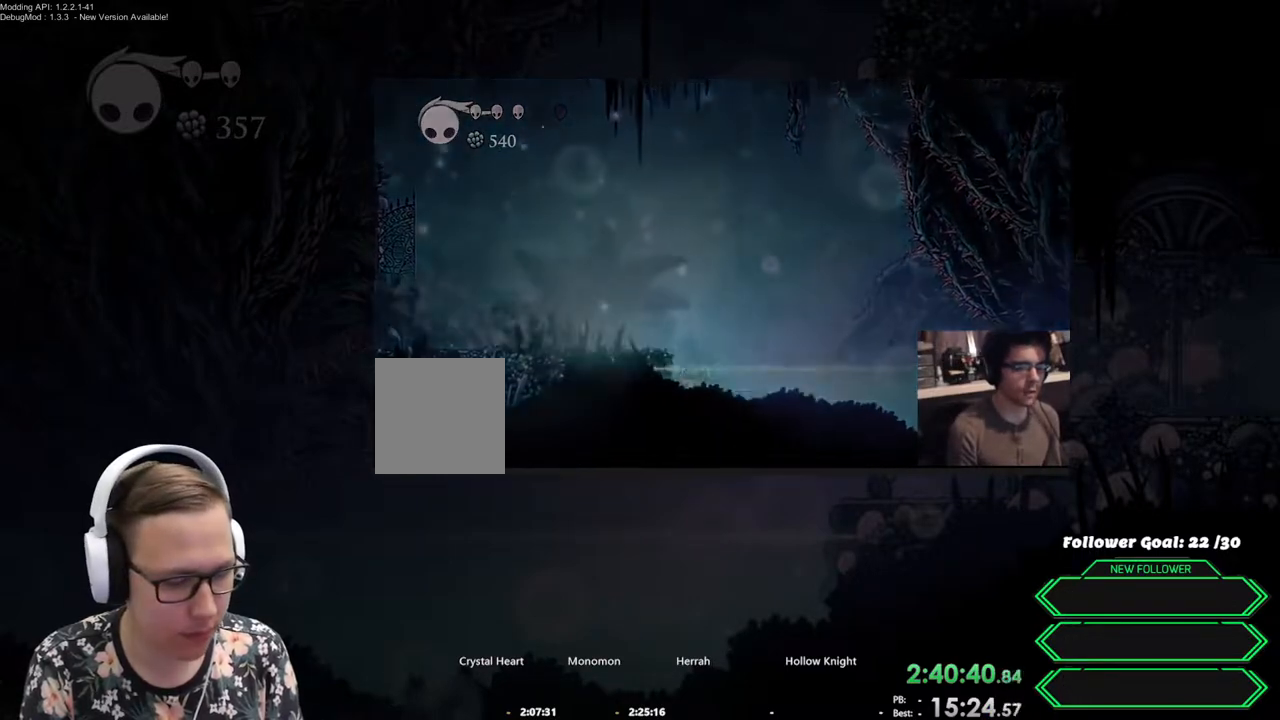
{"buttons": [], "events": []}
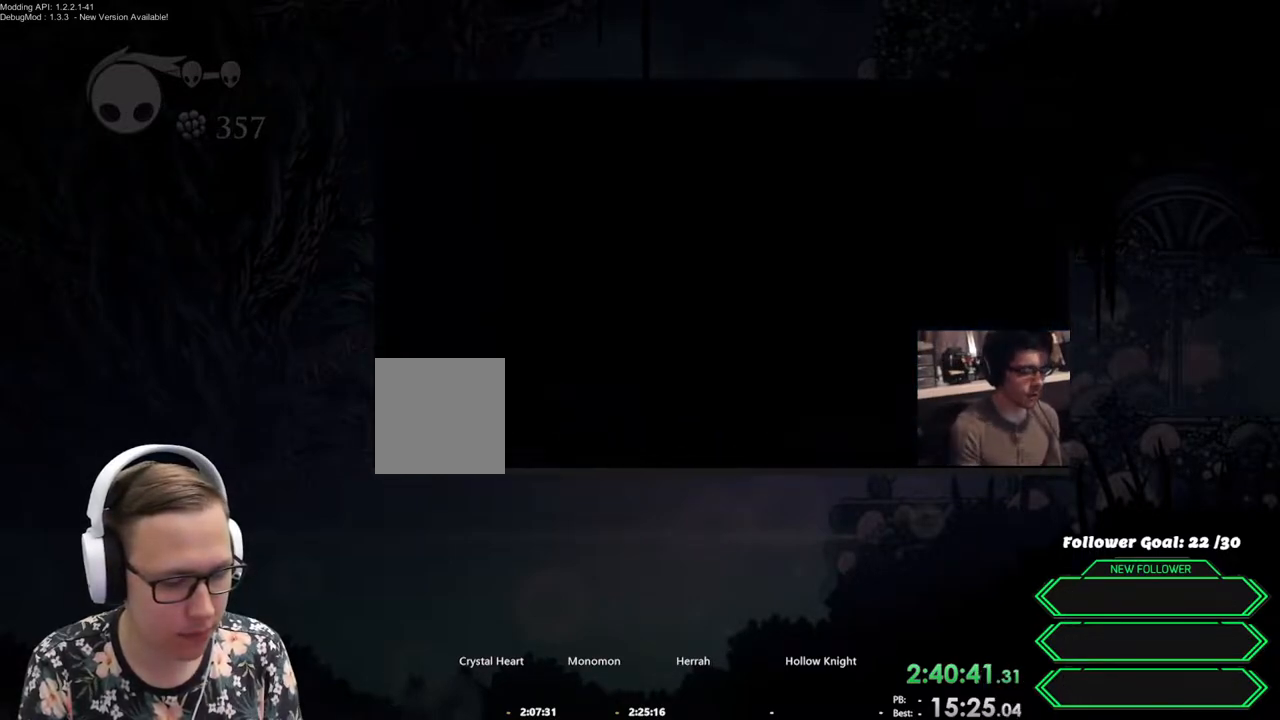
{"buttons": [], "events": []}
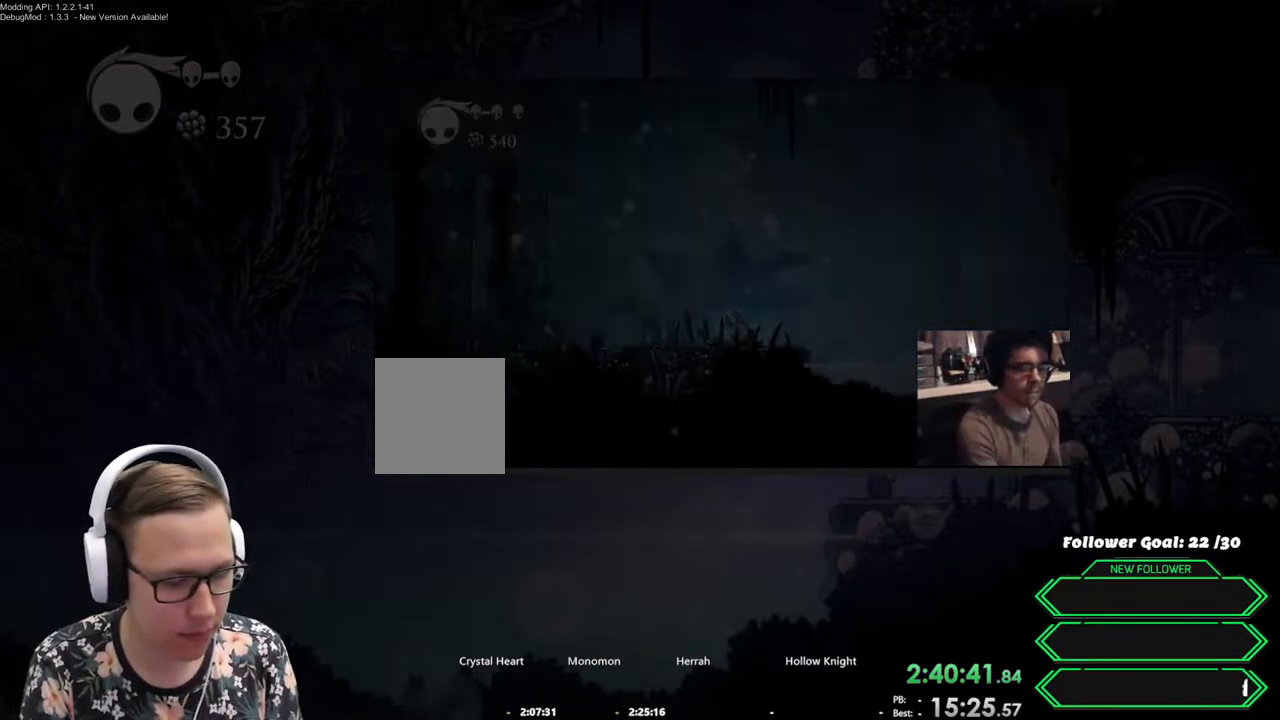
{"buttons": ["DPAD_RIGHT"], "events": [[417, "DPAD_RIGHT", "down"]]}
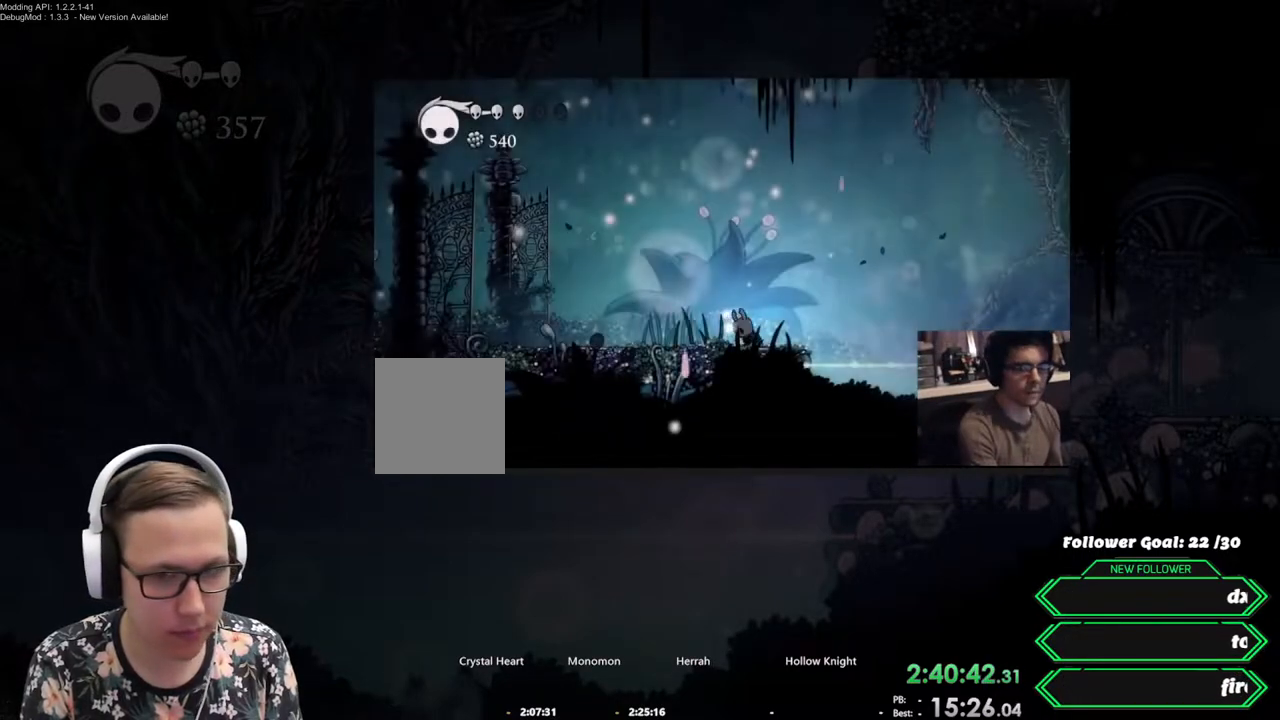
{"buttons": ["DPAD_RIGHT"], "events": []}
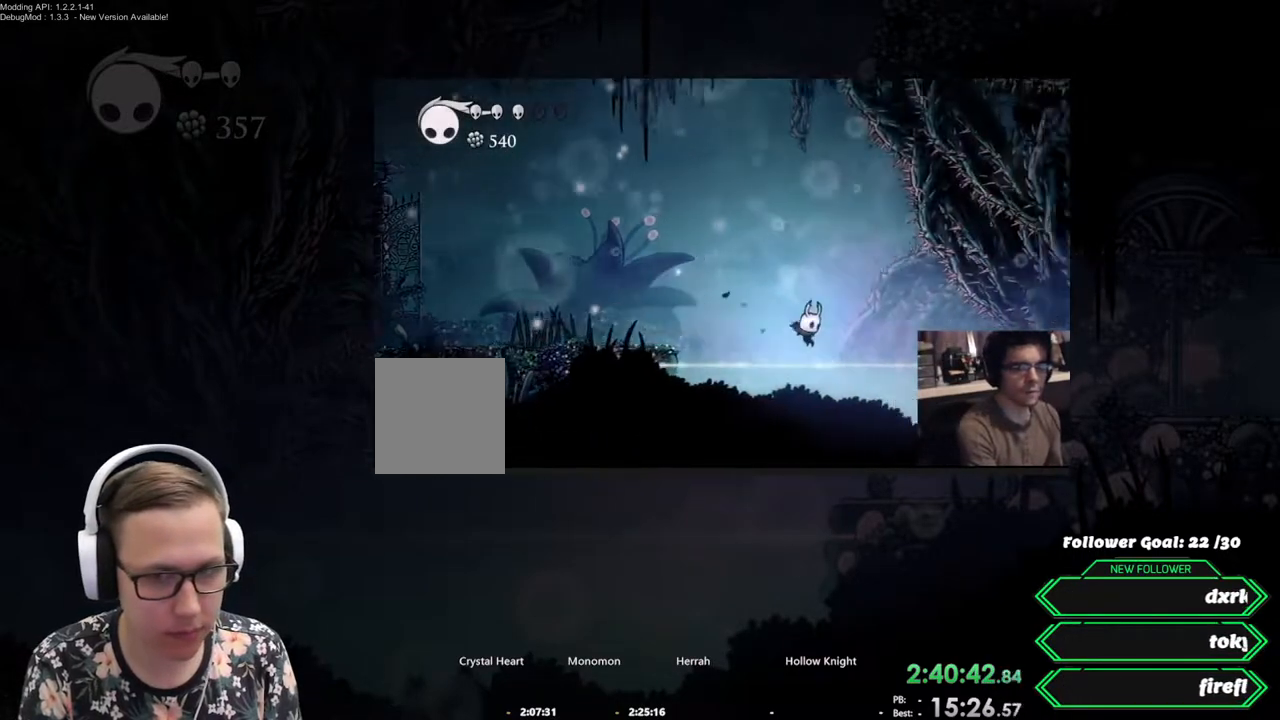
{"buttons": ["DPAD_RIGHT"], "events": []}
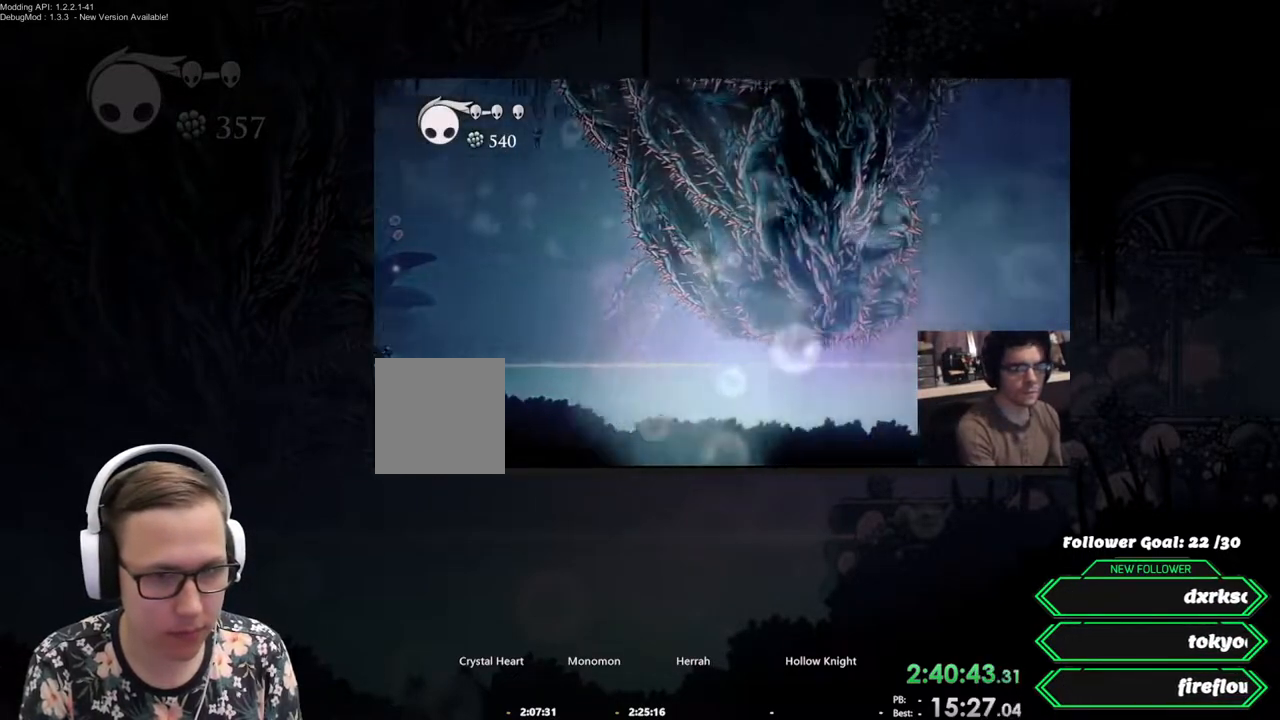
{"buttons": ["DPAD_RIGHT"], "events": []}
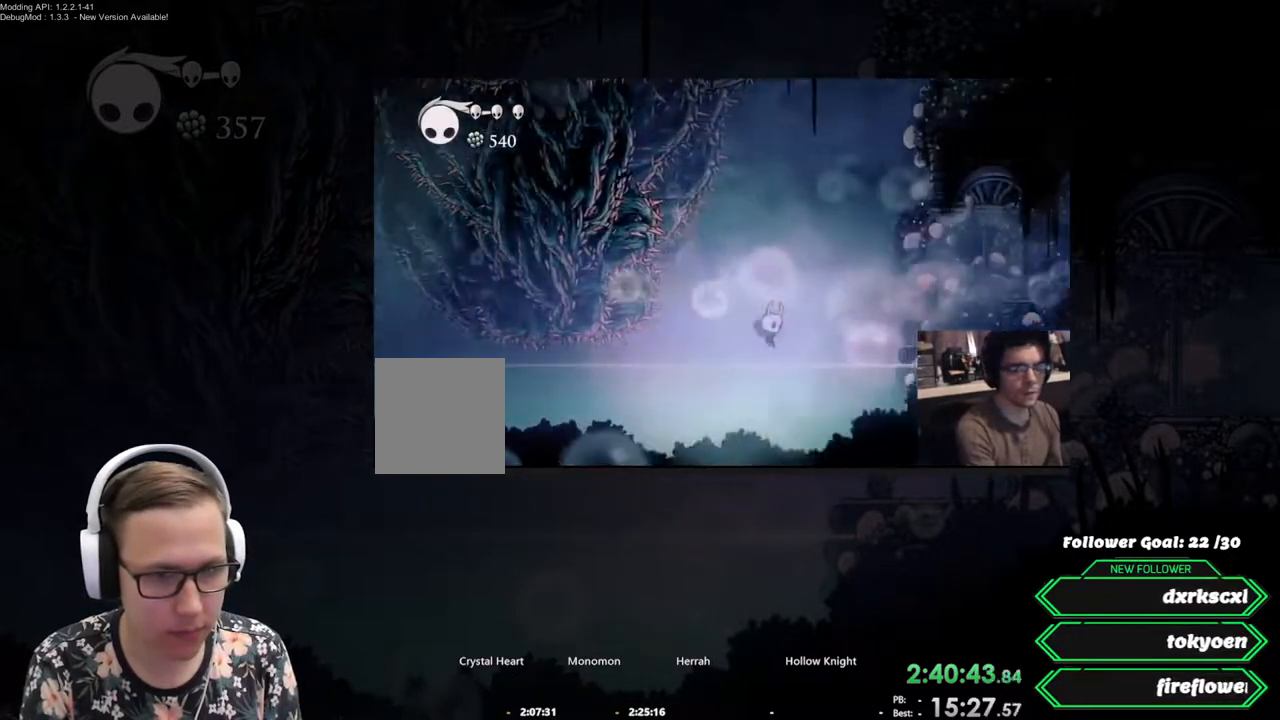
{"buttons": [], "events": [[400, "DPAD_RIGHT", "up"]]}
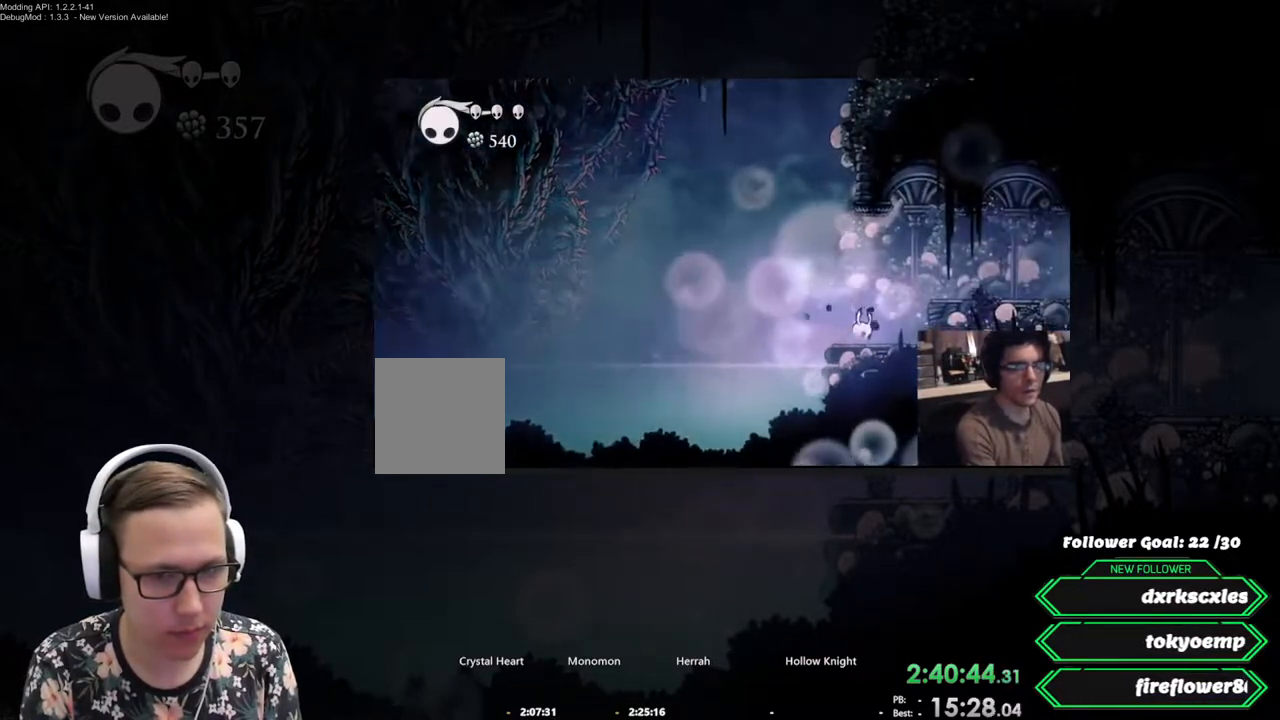
{"buttons": [], "events": [[350, "DPAD_RIGHT", "down"], [467, "DPAD_RIGHT", "up"]]}
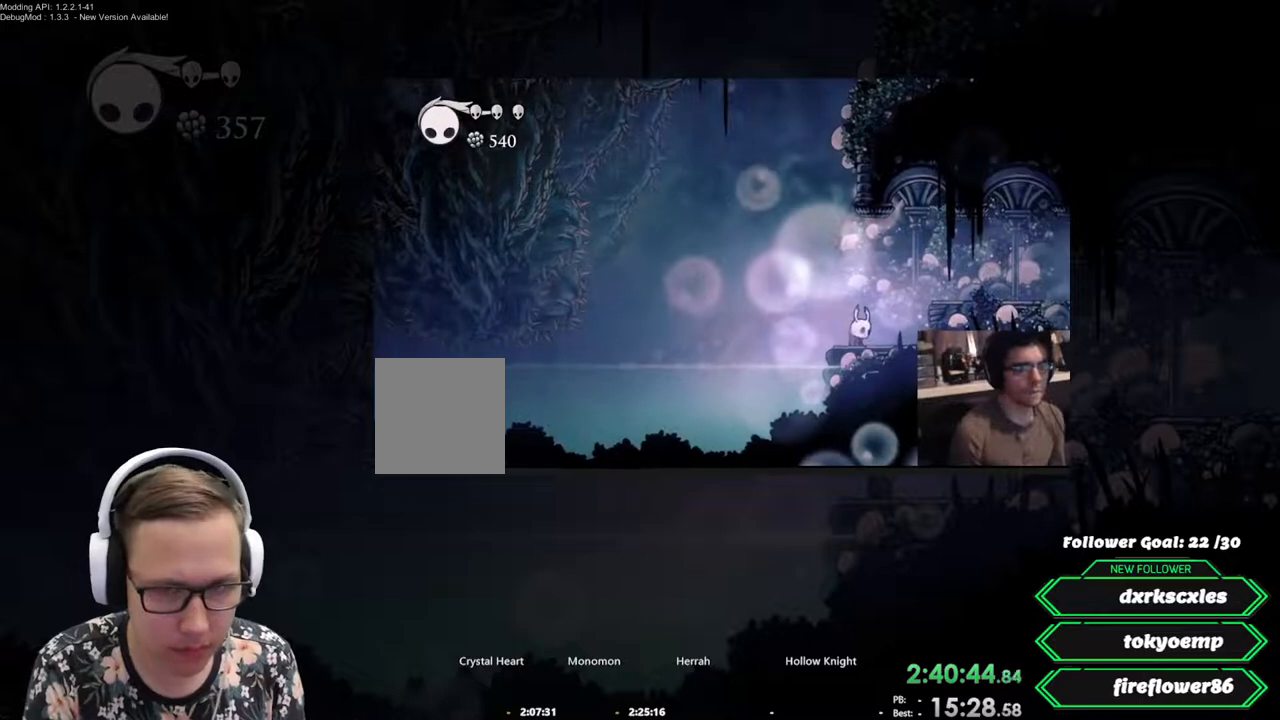
{"buttons": [], "events": [[167, "DPAD_RIGHT", "down"], [333, "DPAD_RIGHT", "up"]]}
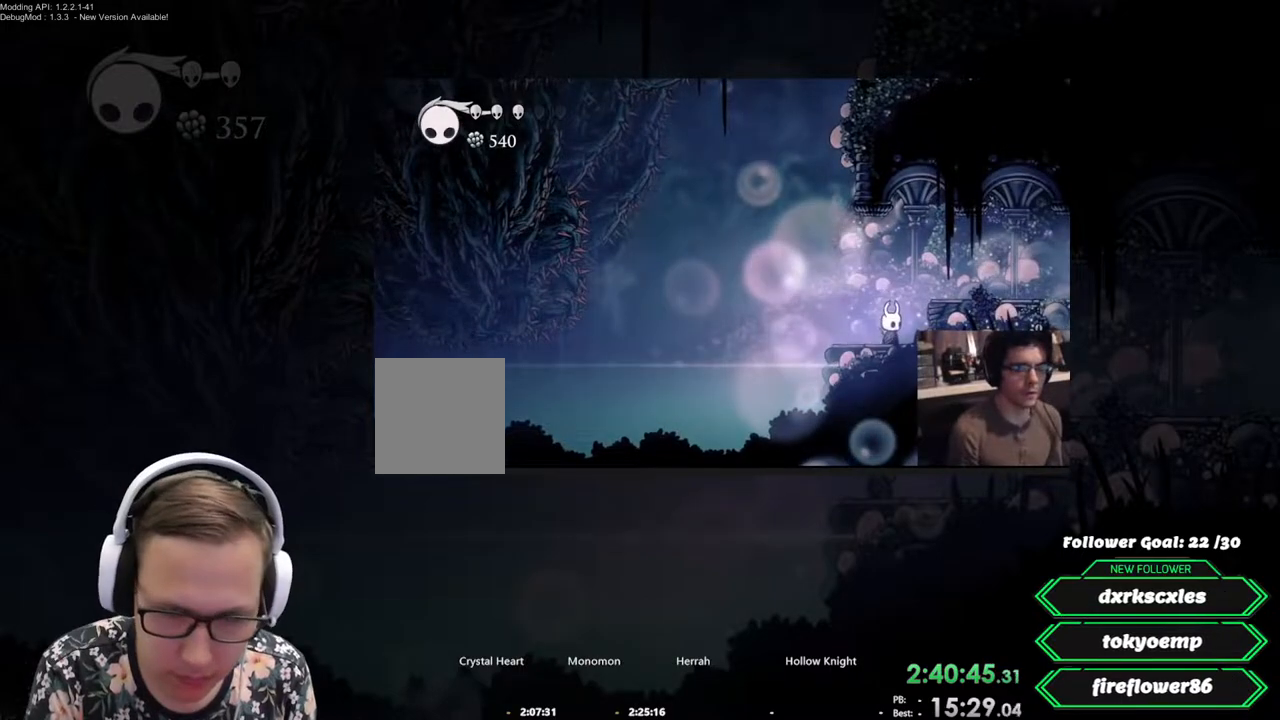
{"buttons": [], "events": [[217, "DPAD_LEFT", "down"], [417, "DPAD_LEFT", "up"]]}
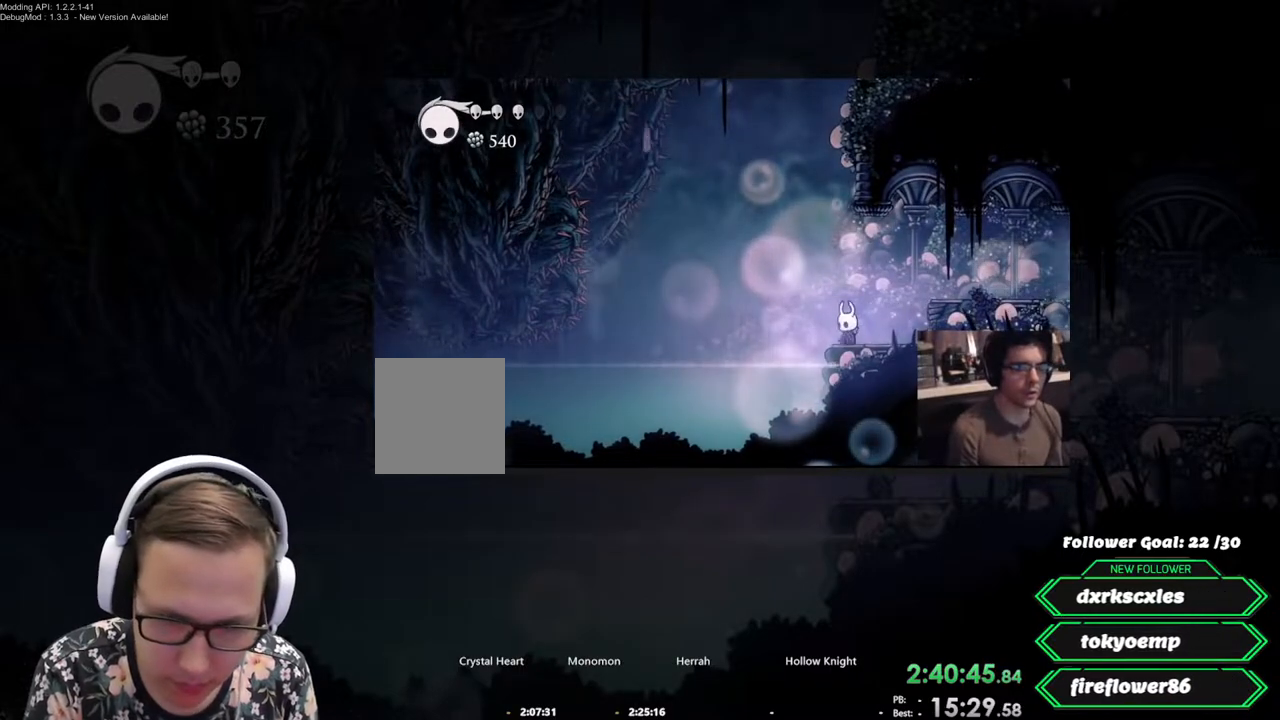
{"buttons": ["R2", "DPAD_RIGHT"], "events": [[83, "DPAD_LEFT", "down"], [333, "DPAD_LEFT", "up"], [417, "DPAD_RIGHT", "down"], [450, "R2", "down"]]}
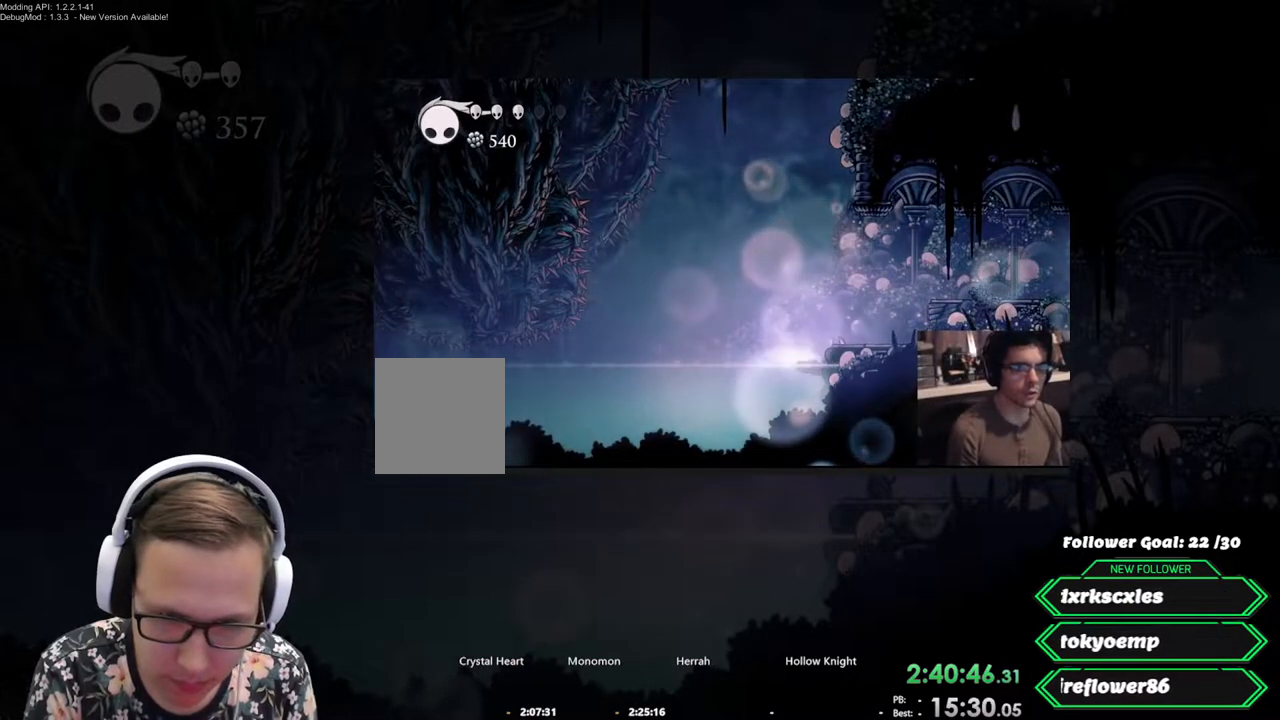
{"buttons": ["L2", "DPAD_RIGHT"], "events": [[167, "R2", "up"], [183, "L2", "down"]]}
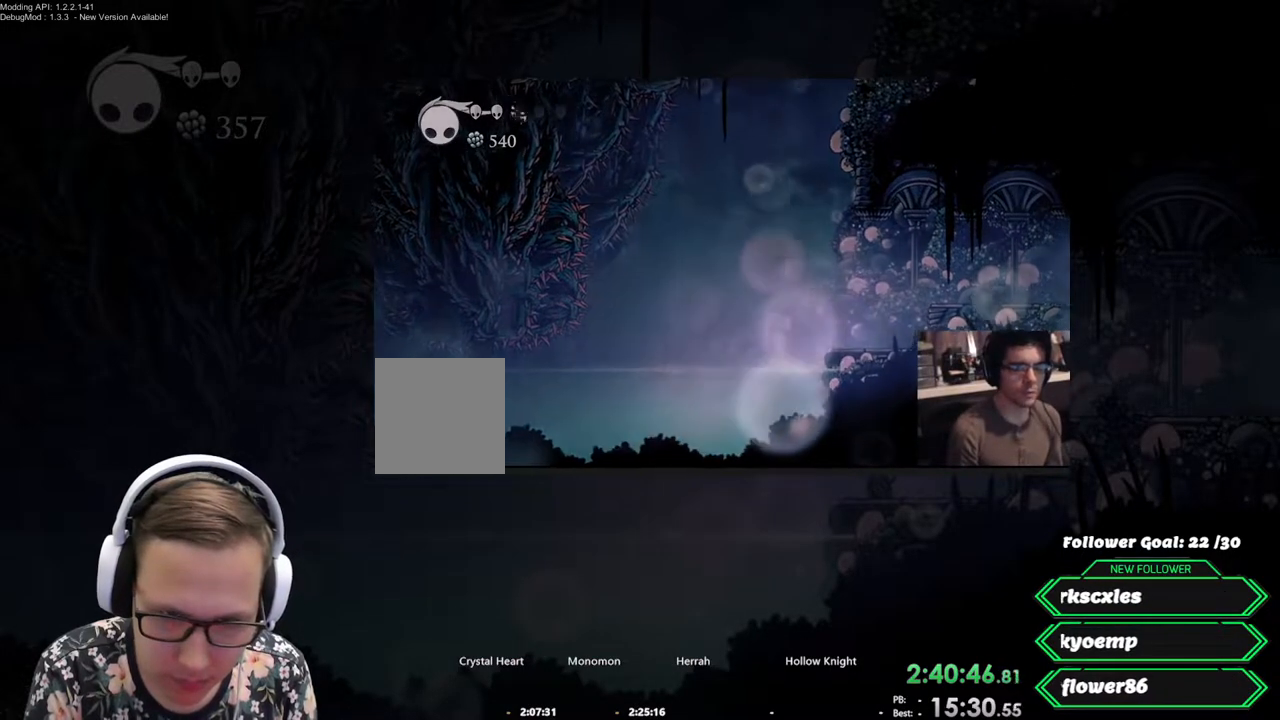
{"buttons": [], "events": [[183, "L2", "up"], [217, "DPAD_RIGHT", "up"]]}
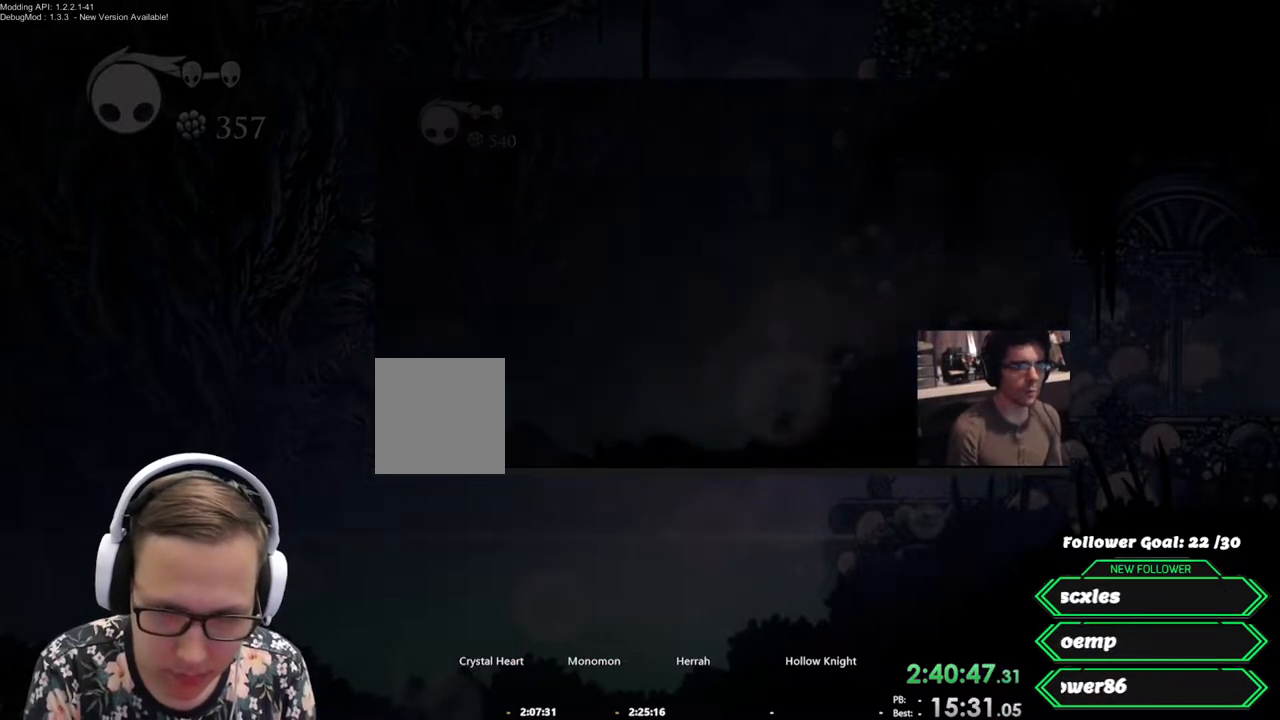
{"buttons": [], "events": []}
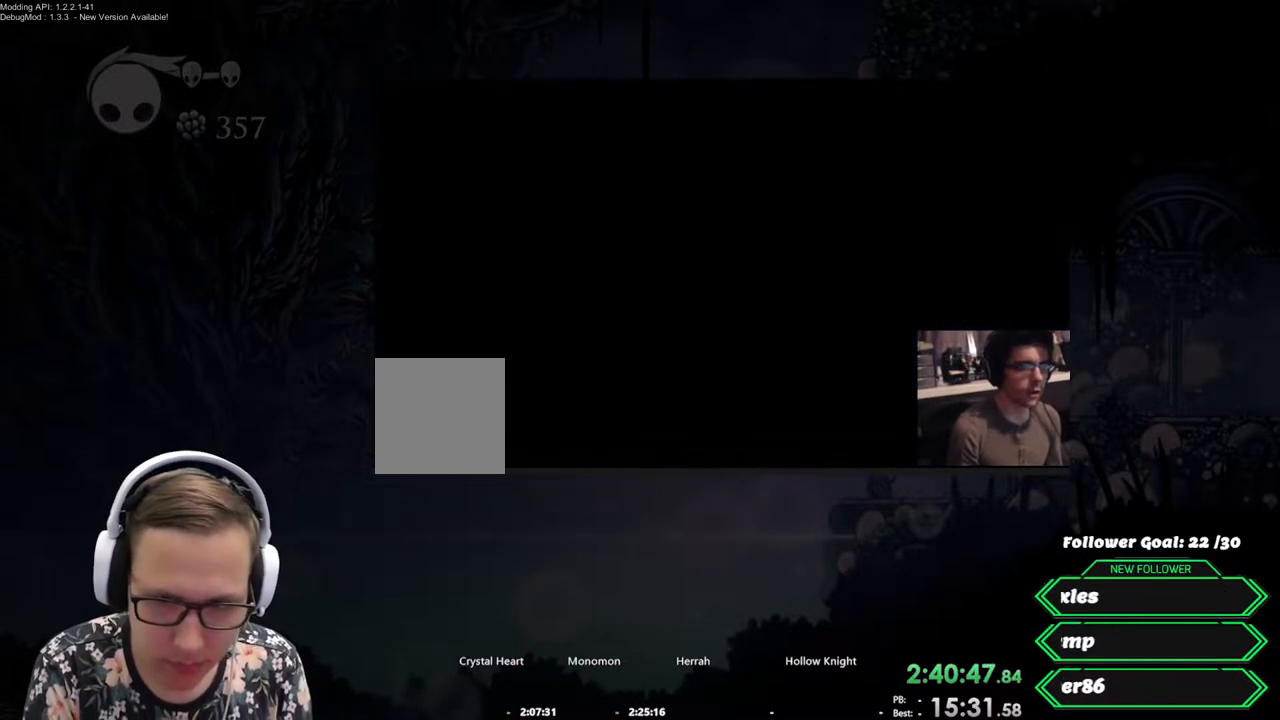
{"buttons": ["DPAD_LEFT"], "events": [[417, "DPAD_LEFT", "down"]]}
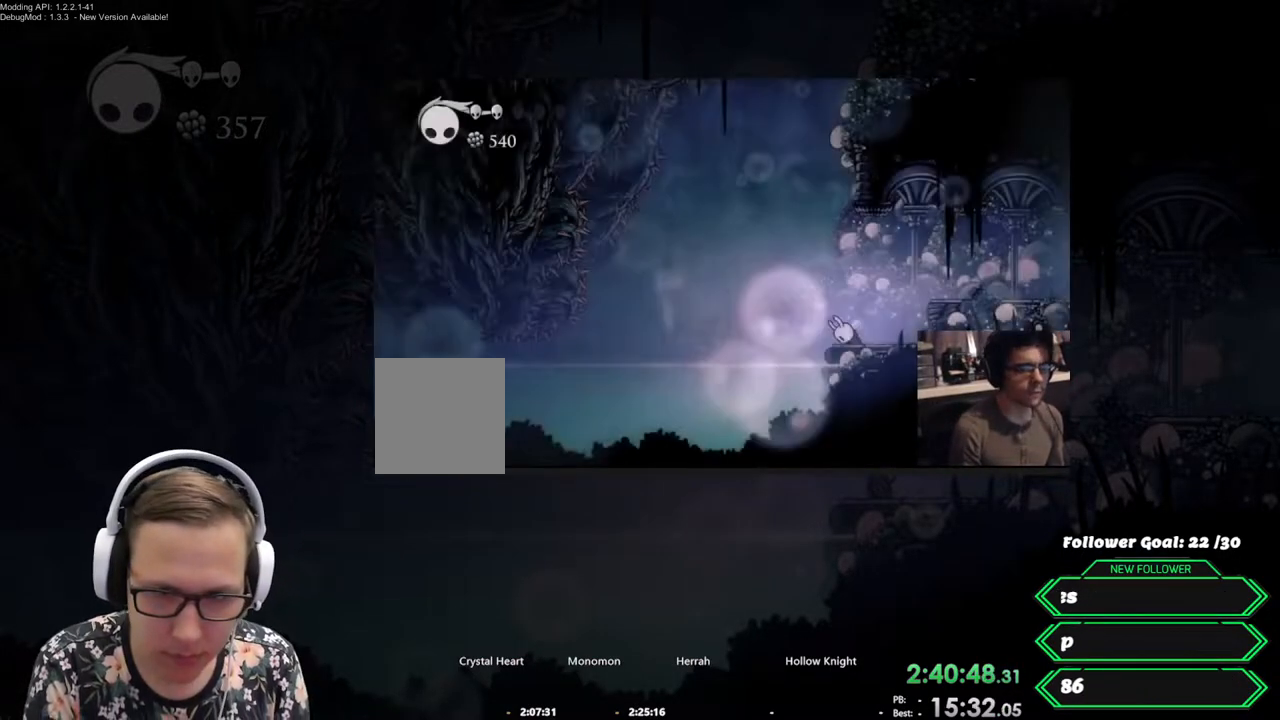
{"buttons": ["DPAD_LEFT"], "events": [[100, "DPAD_LEFT", "up"], [500, "DPAD_LEFT", "down"]]}
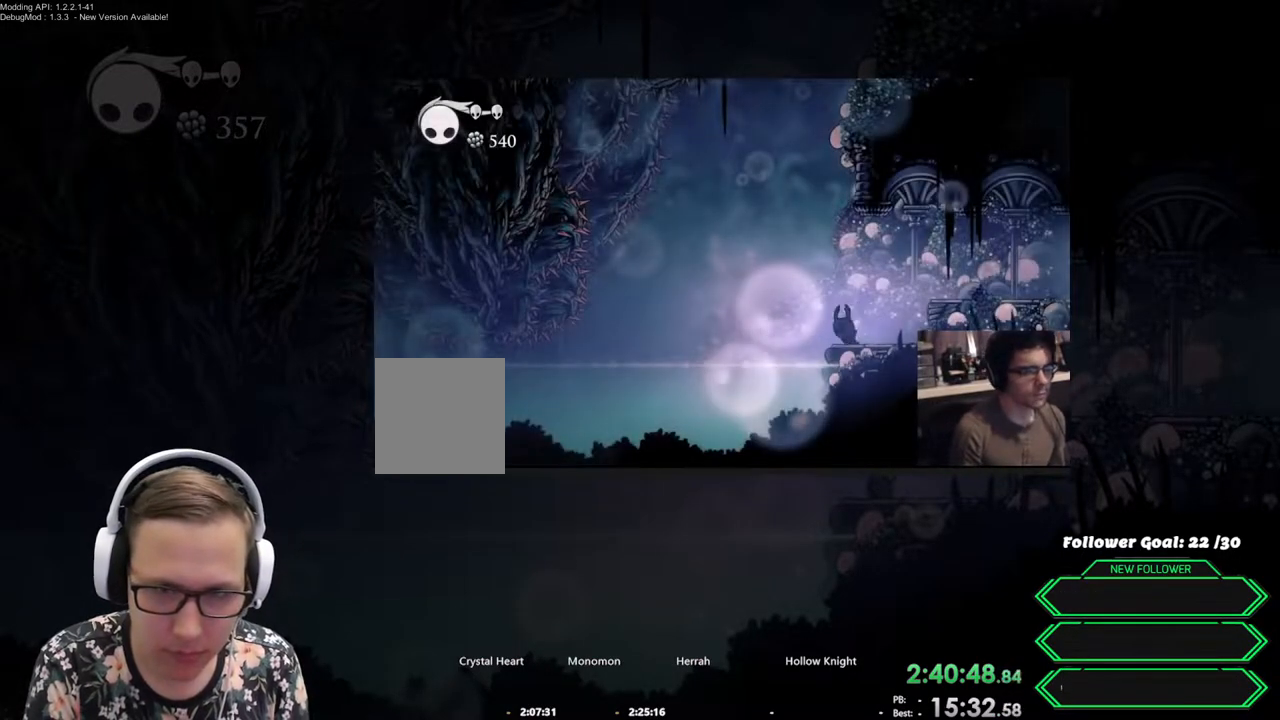
{"buttons": ["DPAD_LEFT"], "events": [[150, "DPAD_LEFT", "up"], [283, "DPAD_LEFT", "down"]]}
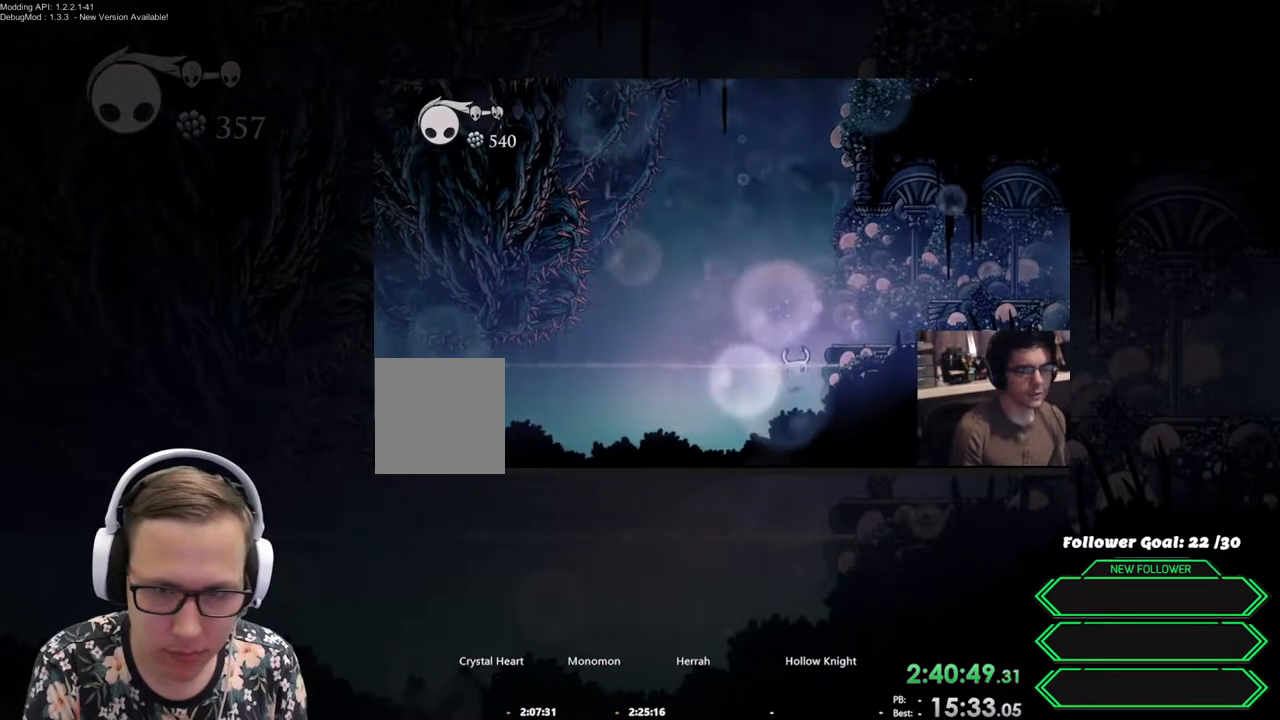
{"buttons": [], "events": [[33, "DPAD_LEFT", "up"]]}
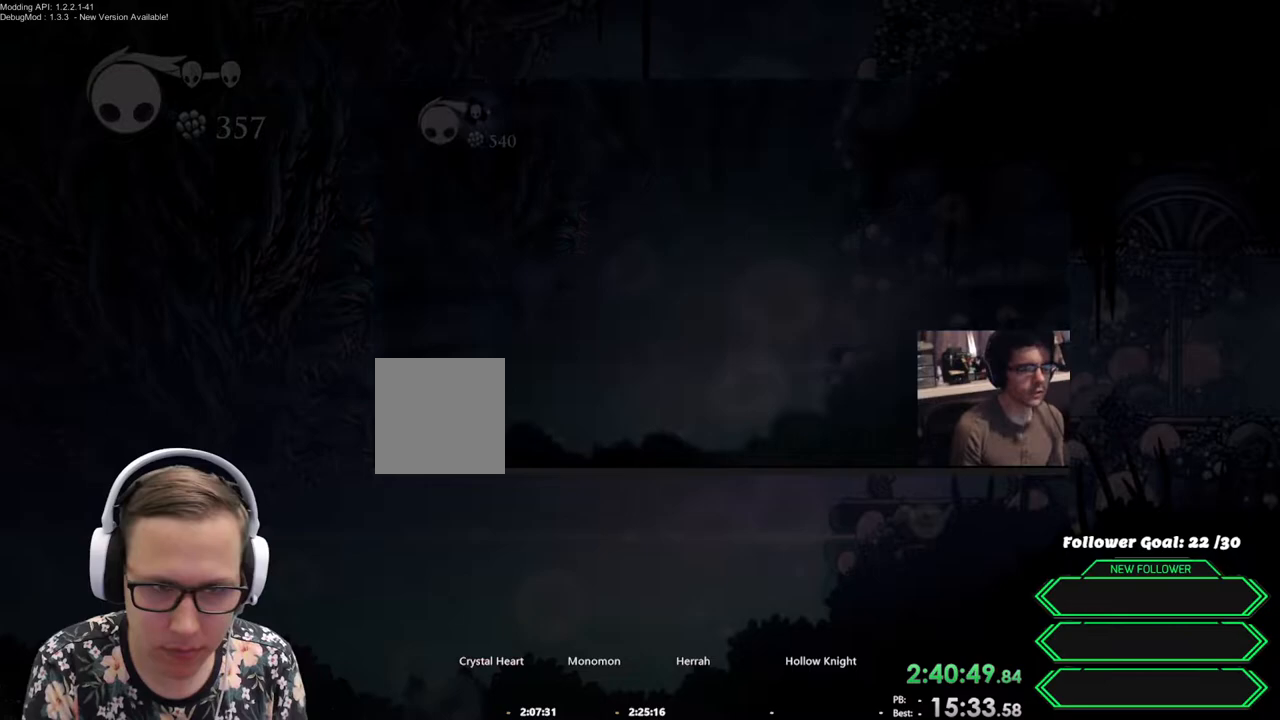
{"buttons": [], "events": []}
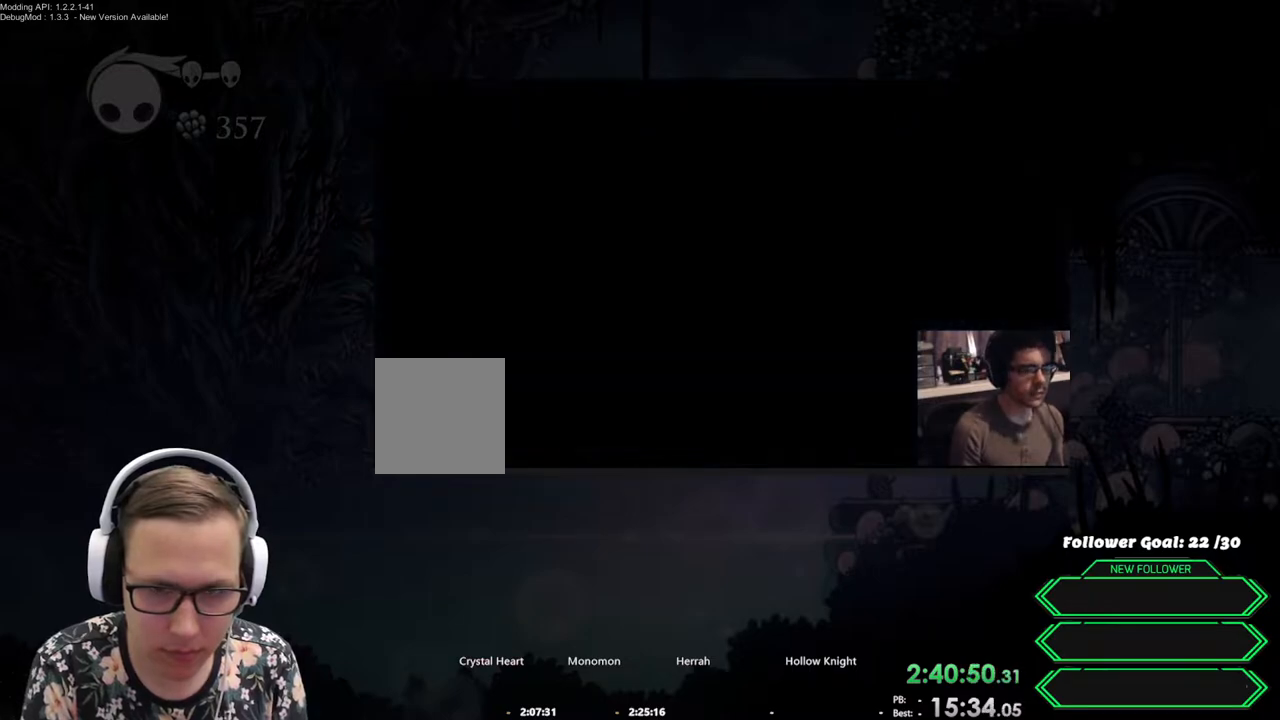
{"buttons": [], "events": []}
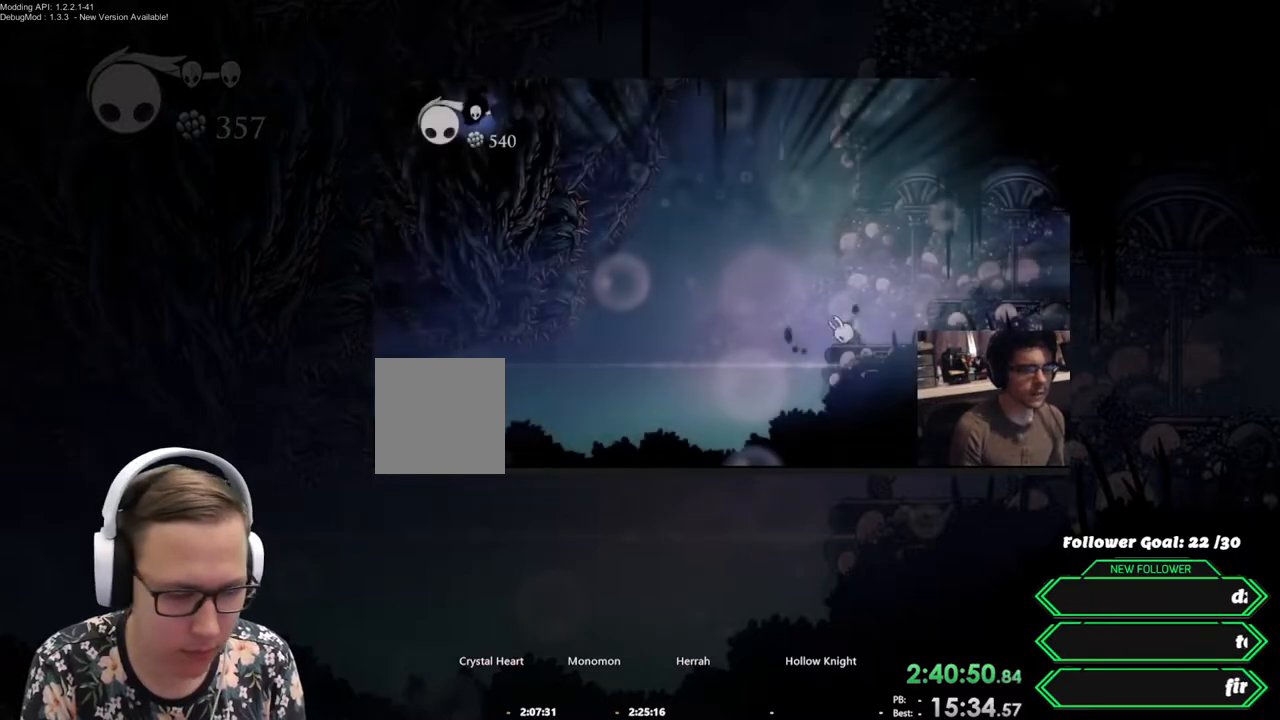
{"buttons": [], "events": [[83, "DPAD_LEFT", "down"], [250, "DPAD_LEFT", "up"]]}
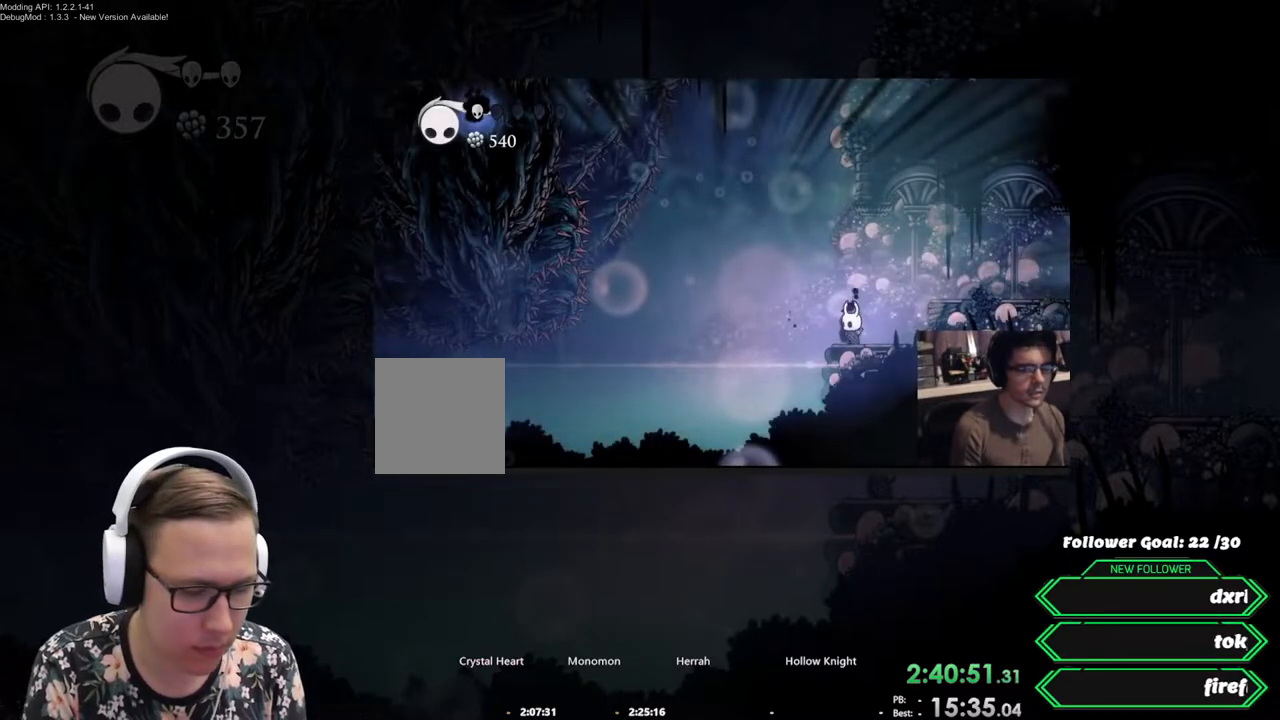
{"buttons": ["R2", "DPAD_RIGHT"], "events": [[83, "DPAD_LEFT", "down"], [350, "DPAD_LEFT", "up"], [417, "DPAD_RIGHT", "down"], [417, "R2", "down"]]}
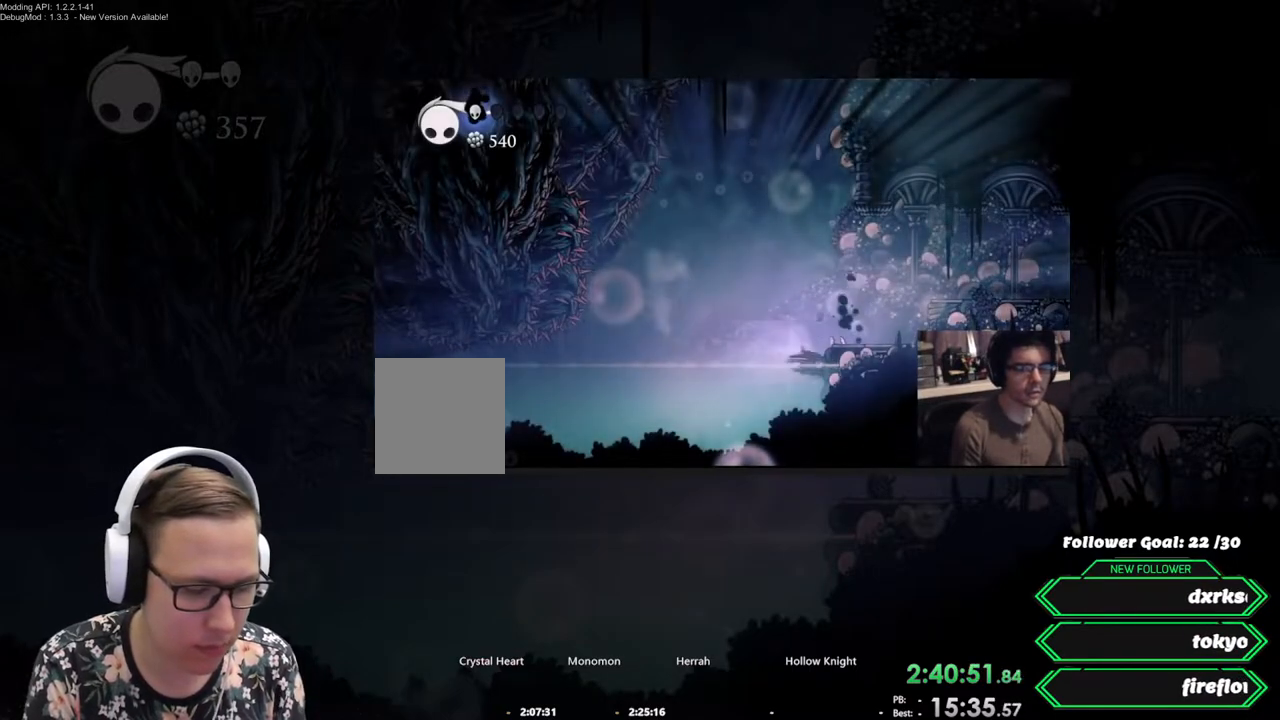
{"buttons": ["L2", "DPAD_RIGHT"], "events": [[117, "R2", "up"], [200, "A", "down"], [217, "L2", "down"], [500, "A", "up"]]}
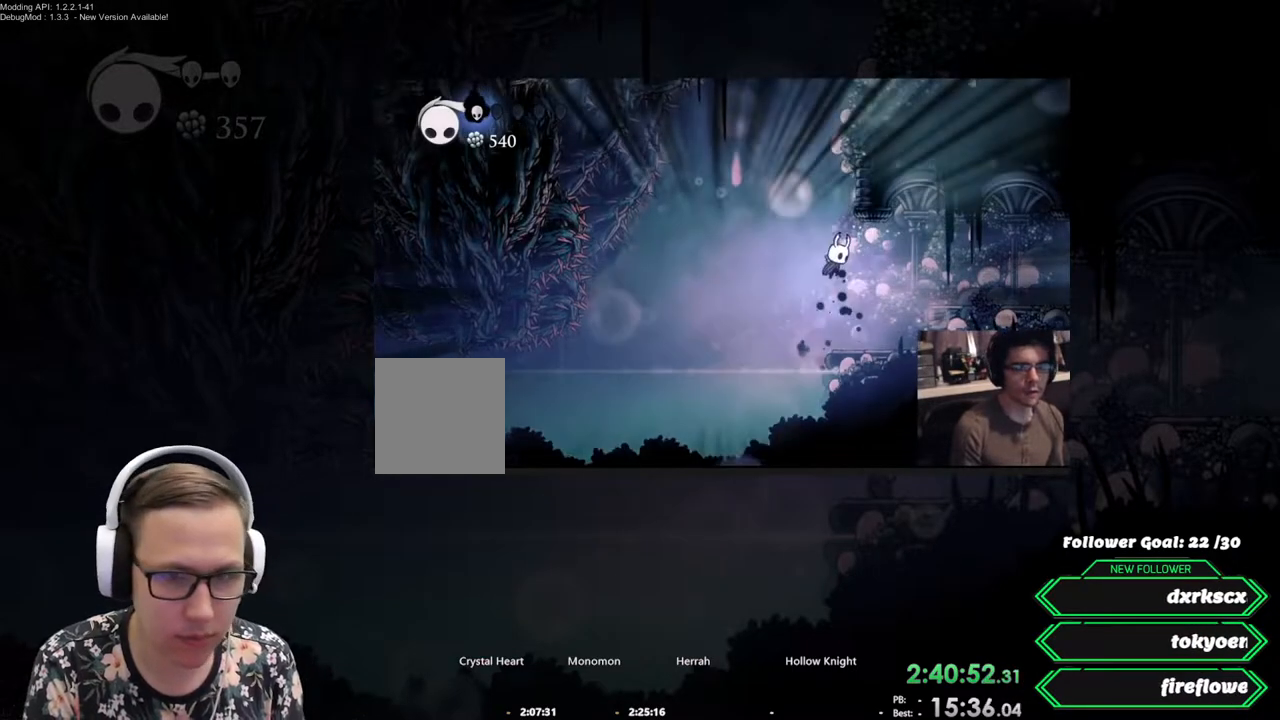
{"buttons": [], "events": [[117, "L2", "up"], [183, "DPAD_RIGHT", "up"]]}
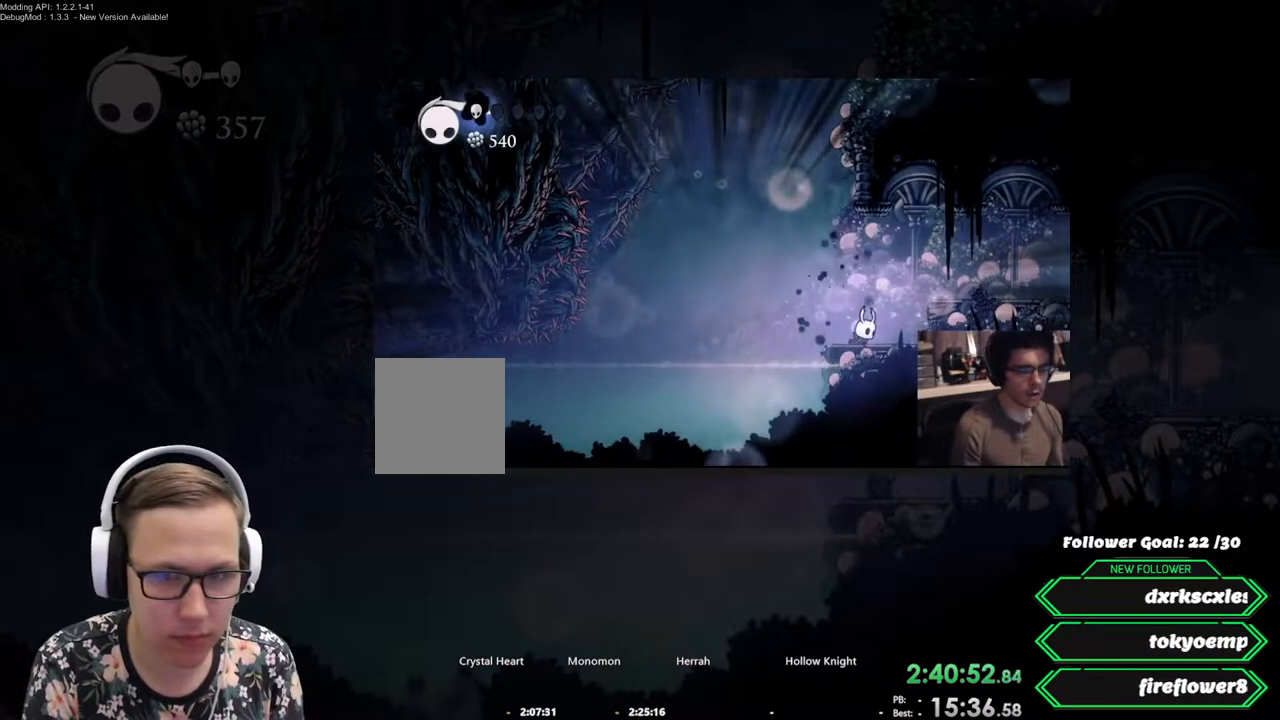
{"buttons": [], "events": []}
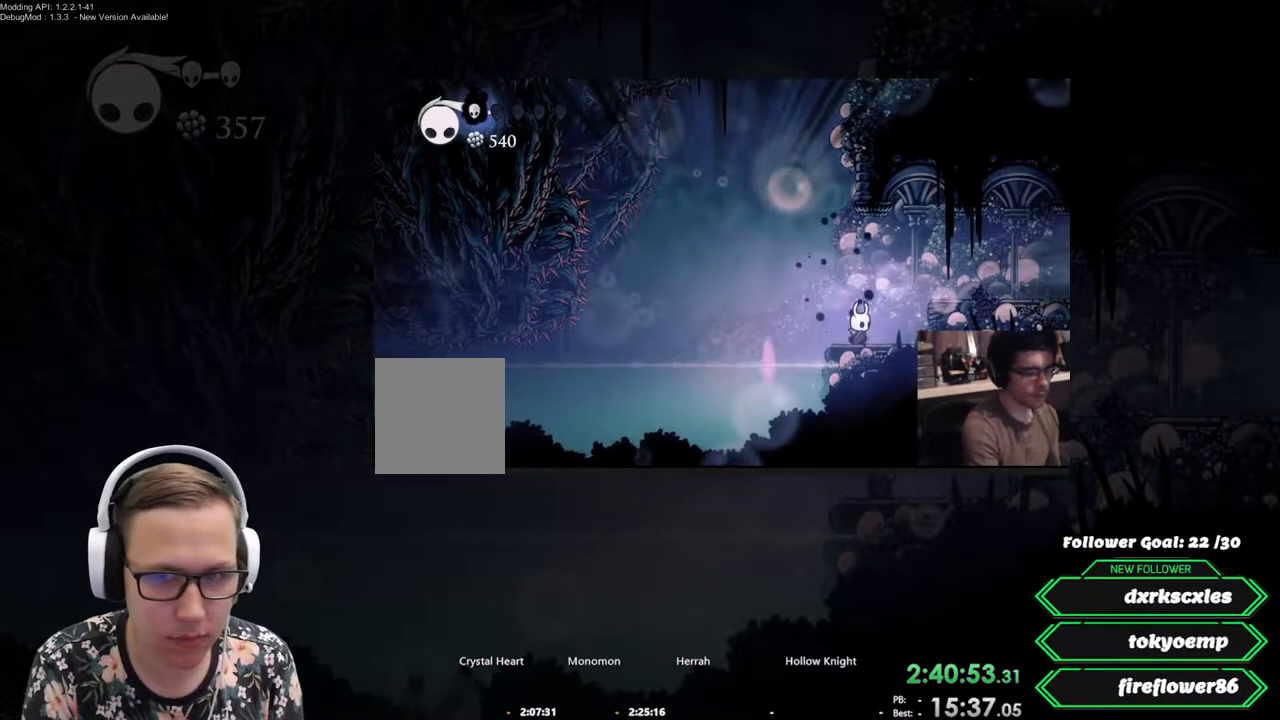
{"buttons": [], "events": []}
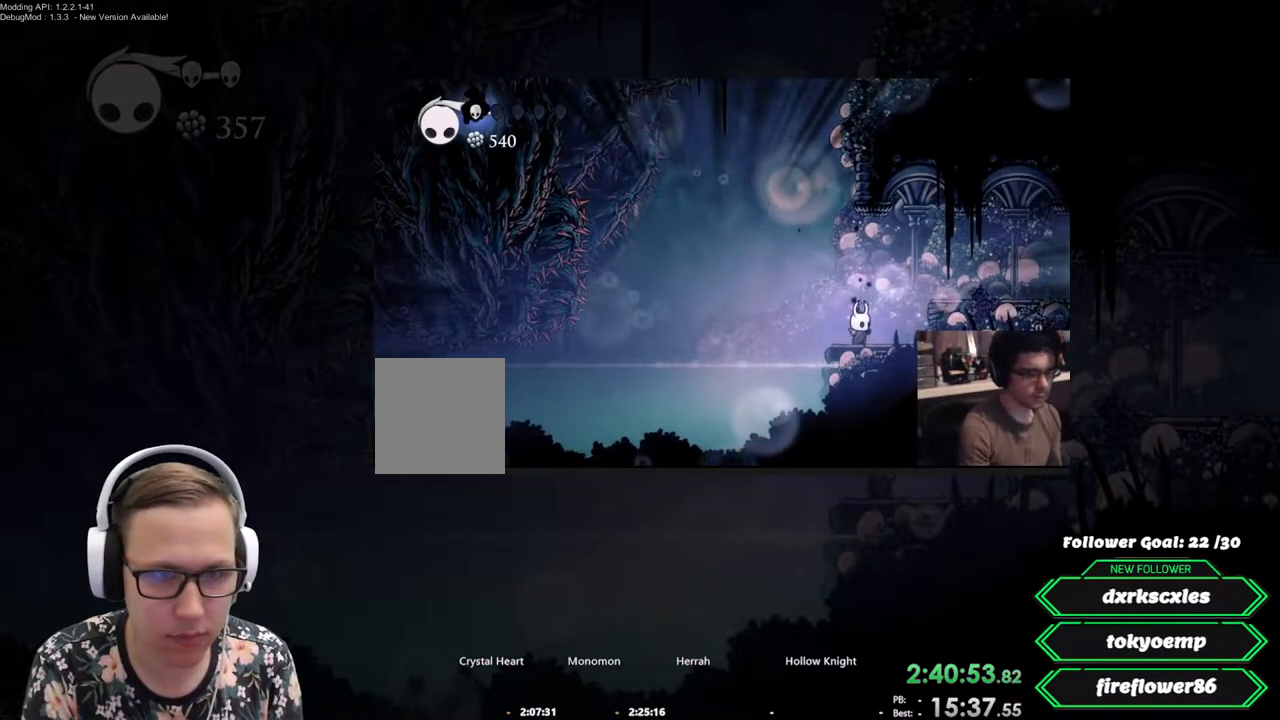
{"buttons": [], "events": []}